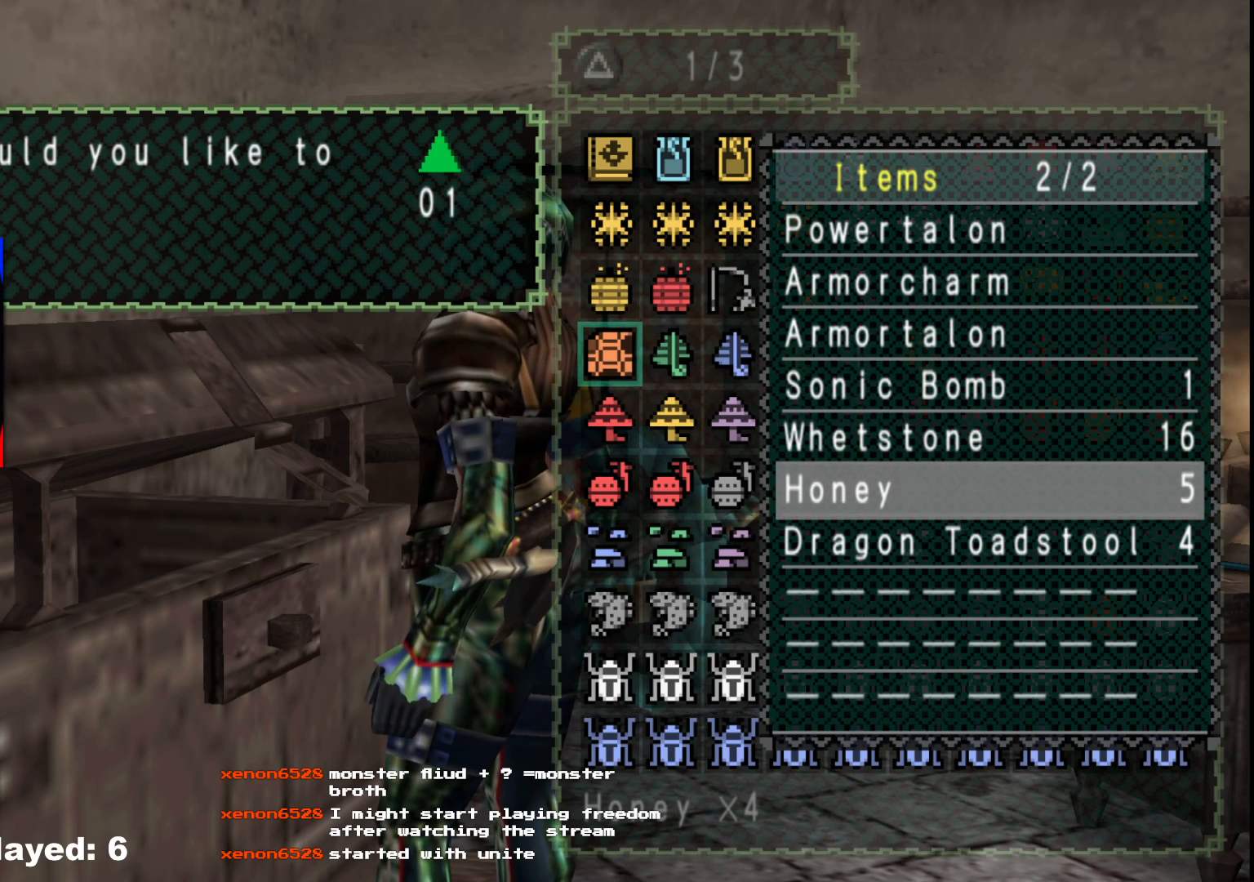
Gameplay with a controller (Xbox layout); each line is a JSON object with the inputs held at the frame after it. "events" lists button and stick changes between this image and that frame as [ms after this image, input, new state], when the widget could be followed in between. Not read: L2 L3 R3.
{"buttons": ["DPAD_UP"], "left_stick": "center", "right_stick": "center", "events": [[250, "DPAD_UP", "down"], [350, "DPAD_UP", "up"], [433, "DPAD_UP", "down"]]}
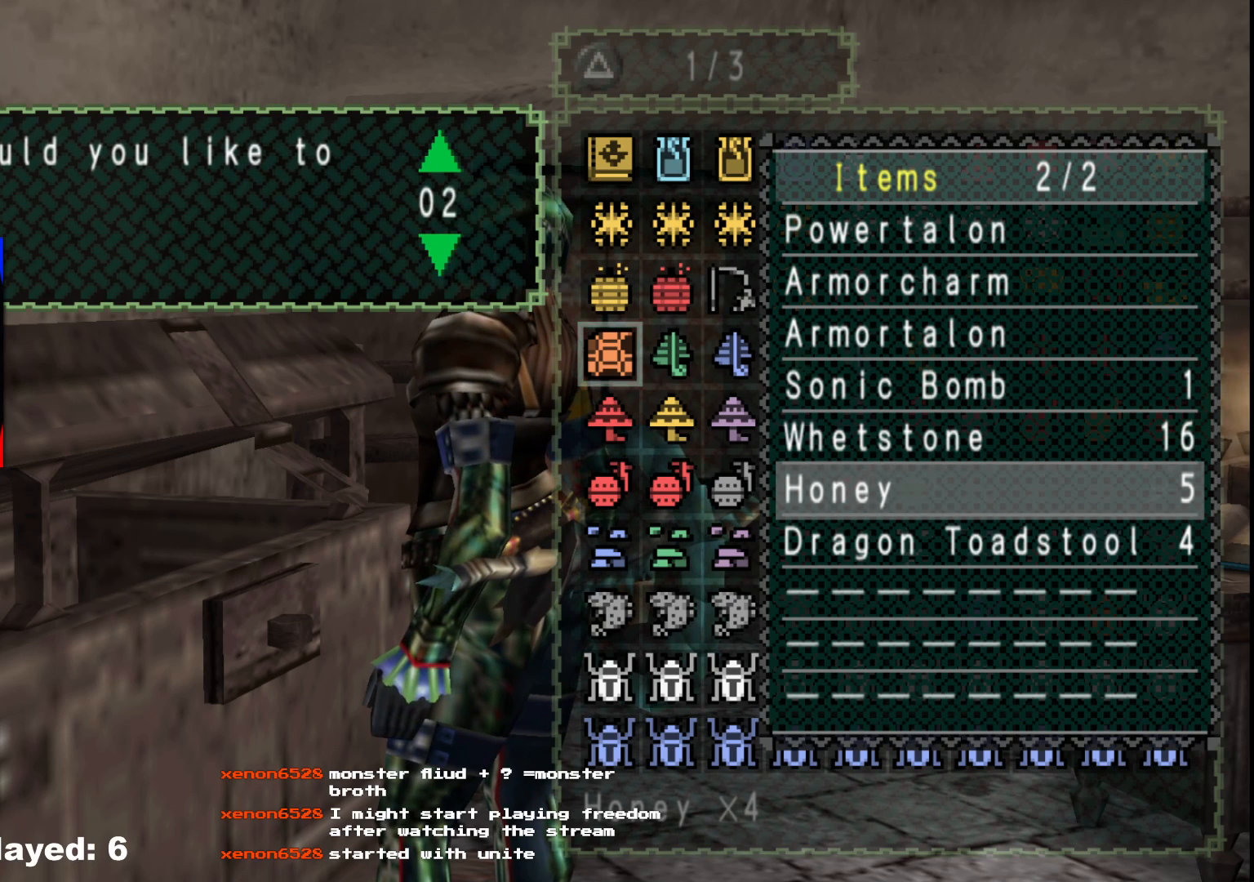
{"buttons": [], "left_stick": "center", "right_stick": "center", "events": [[33, "DPAD_UP", "up"], [317, "DPAD_DOWN", "down"], [400, "DPAD_DOWN", "up"]]}
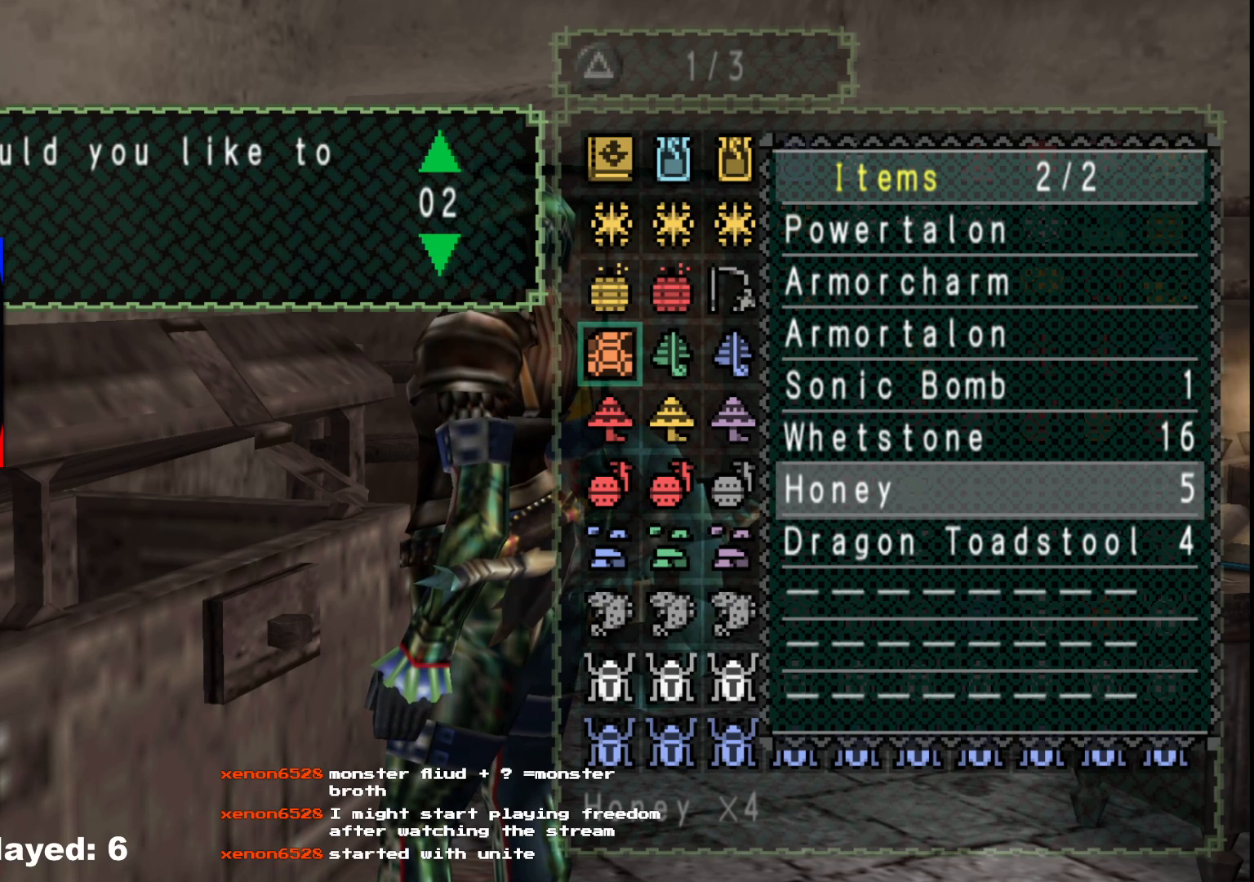
{"buttons": [], "left_stick": "center", "right_stick": "center", "events": [[267, "B", "down"], [367, "B", "up"]]}
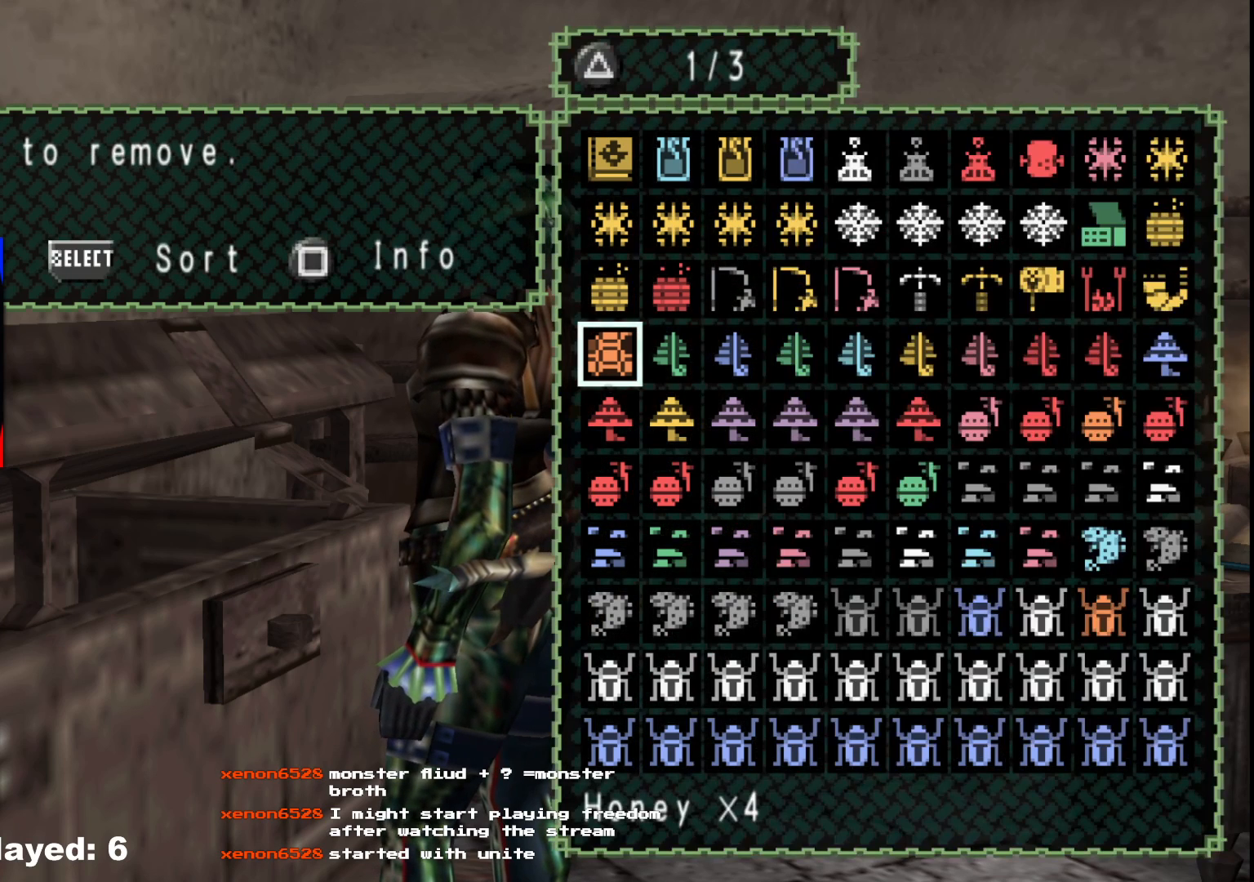
{"buttons": [], "left_stick": "center", "right_stick": "center", "events": []}
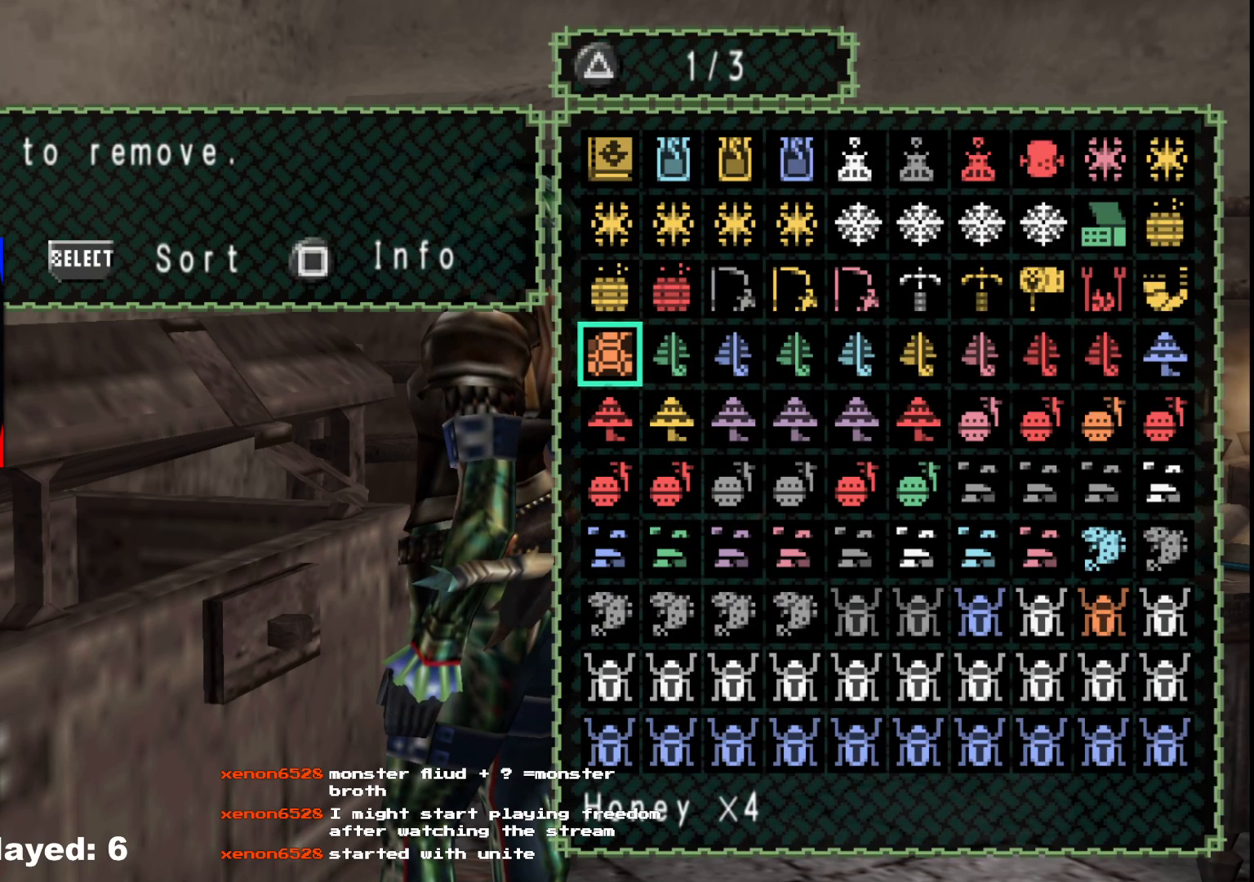
{"buttons": [], "left_stick": "center", "right_stick": "center", "events": [[183, "A", "down"], [283, "A", "up"]]}
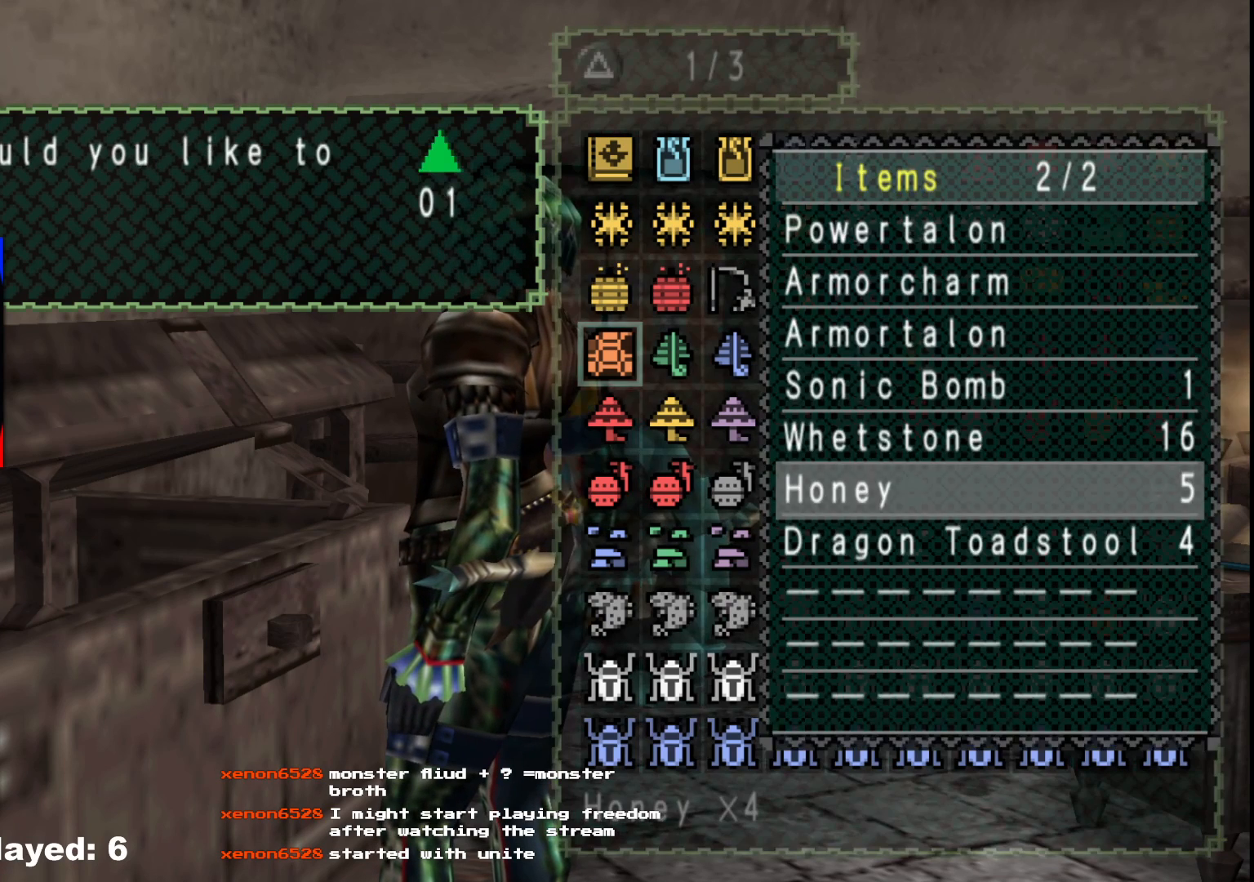
{"buttons": [], "left_stick": "center", "right_stick": "center", "events": [[17, "DPAD_RIGHT", "down"], [117, "DPAD_RIGHT", "up"], [417, "DPAD_DOWN", "down"], [467, "DPAD_DOWN", "up"]]}
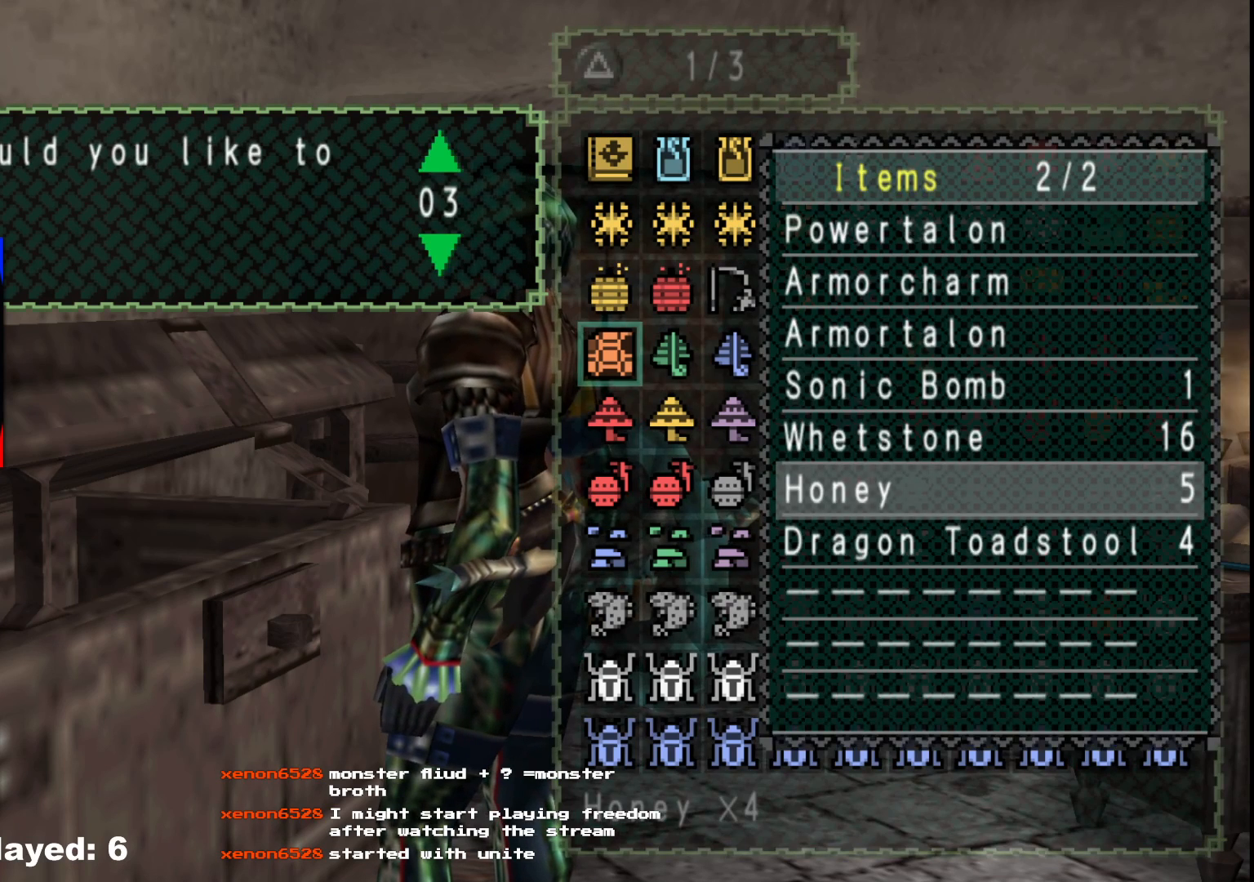
{"buttons": ["DPAD_DOWN"], "left_stick": "center", "right_stick": "center", "events": [[150, "B", "down"], [283, "B", "up"], [450, "DPAD_DOWN", "down"]]}
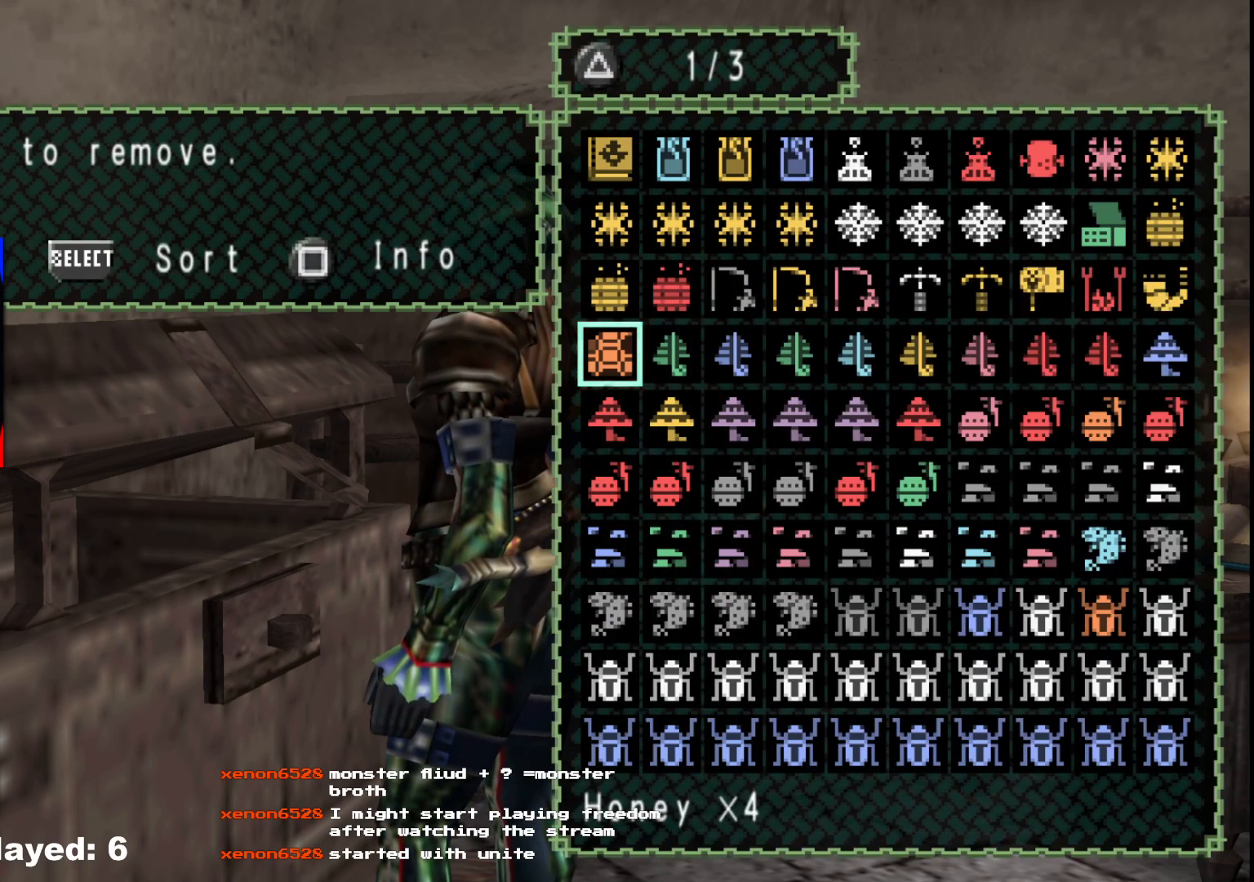
{"buttons": [], "left_stick": "center", "right_stick": "center", "events": [[33, "DPAD_DOWN", "up"]]}
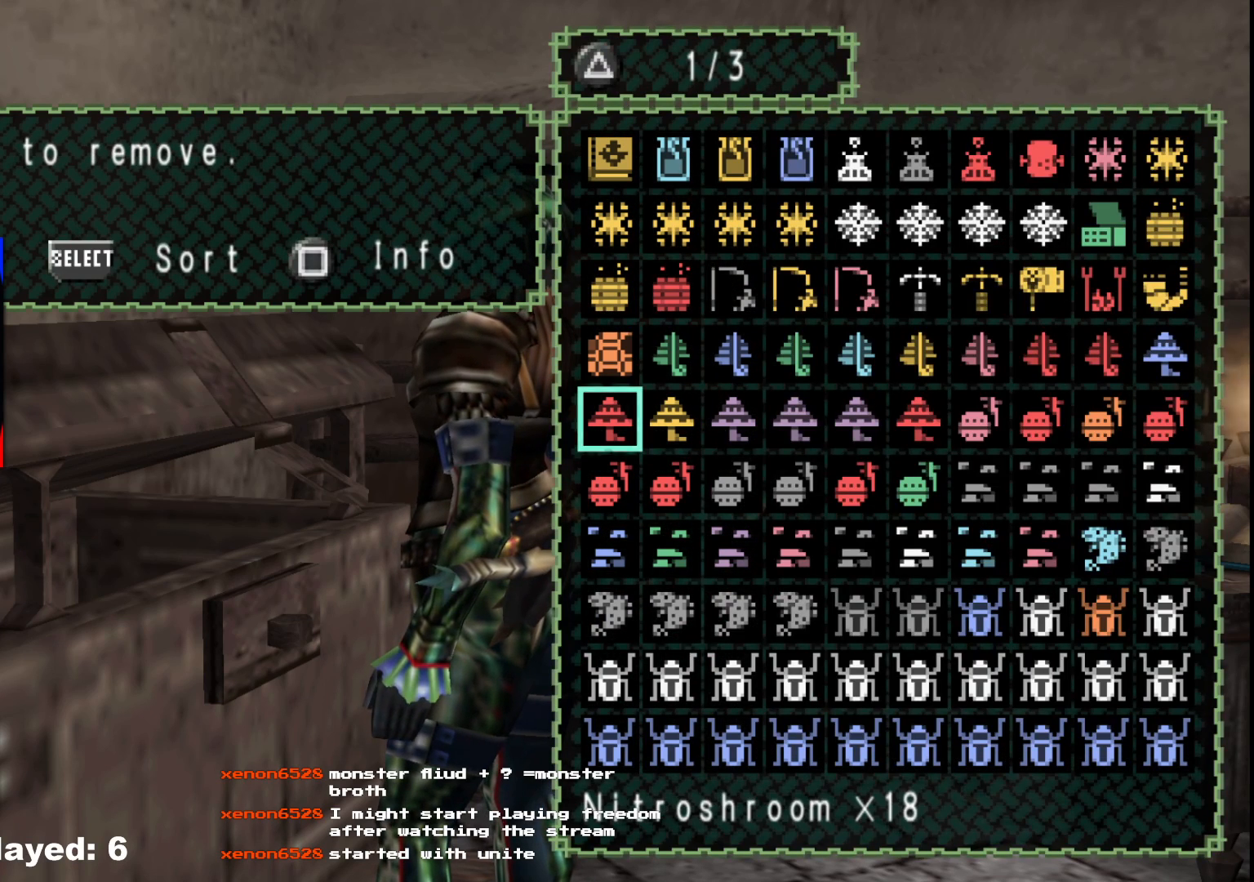
{"buttons": [], "left_stick": "center", "right_stick": "center", "events": []}
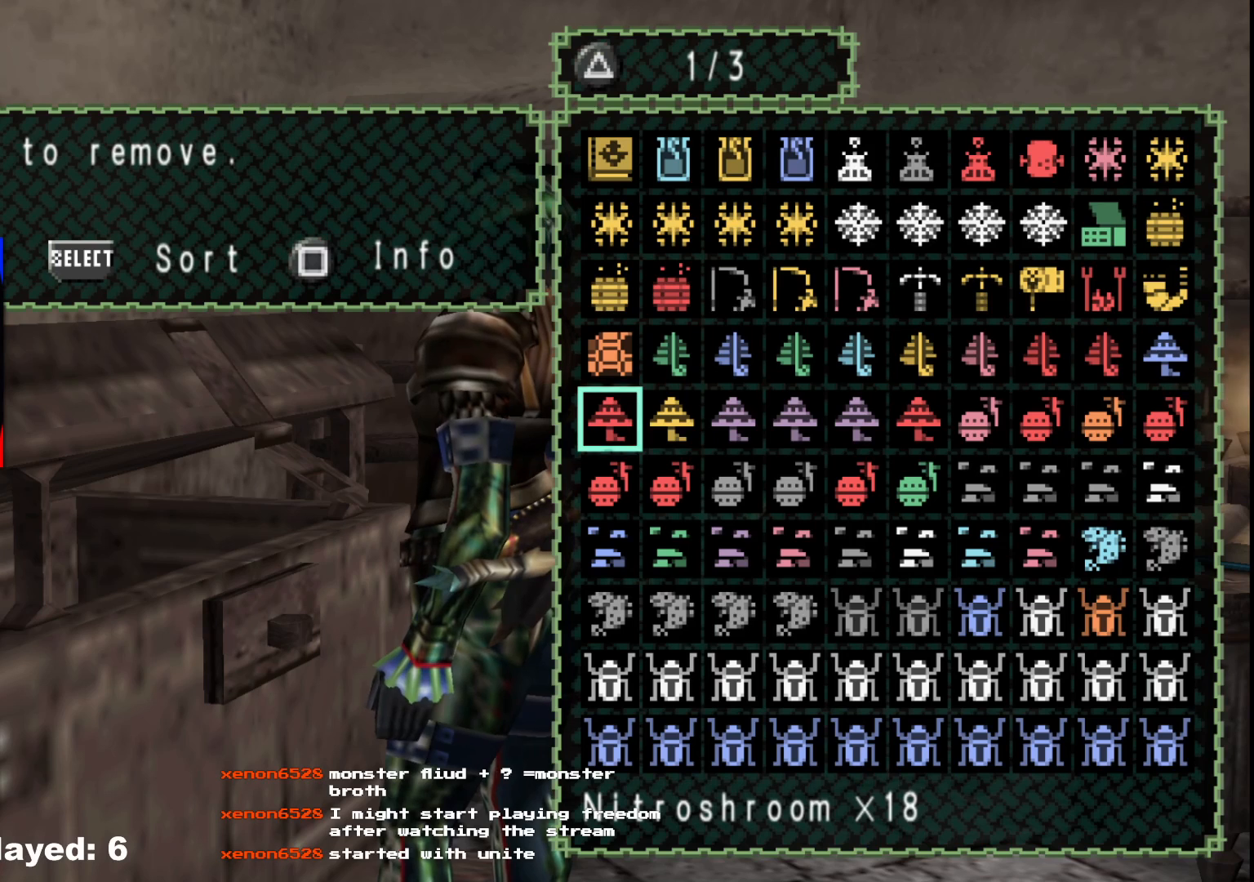
{"buttons": [], "left_stick": "center", "right_stick": "center", "events": []}
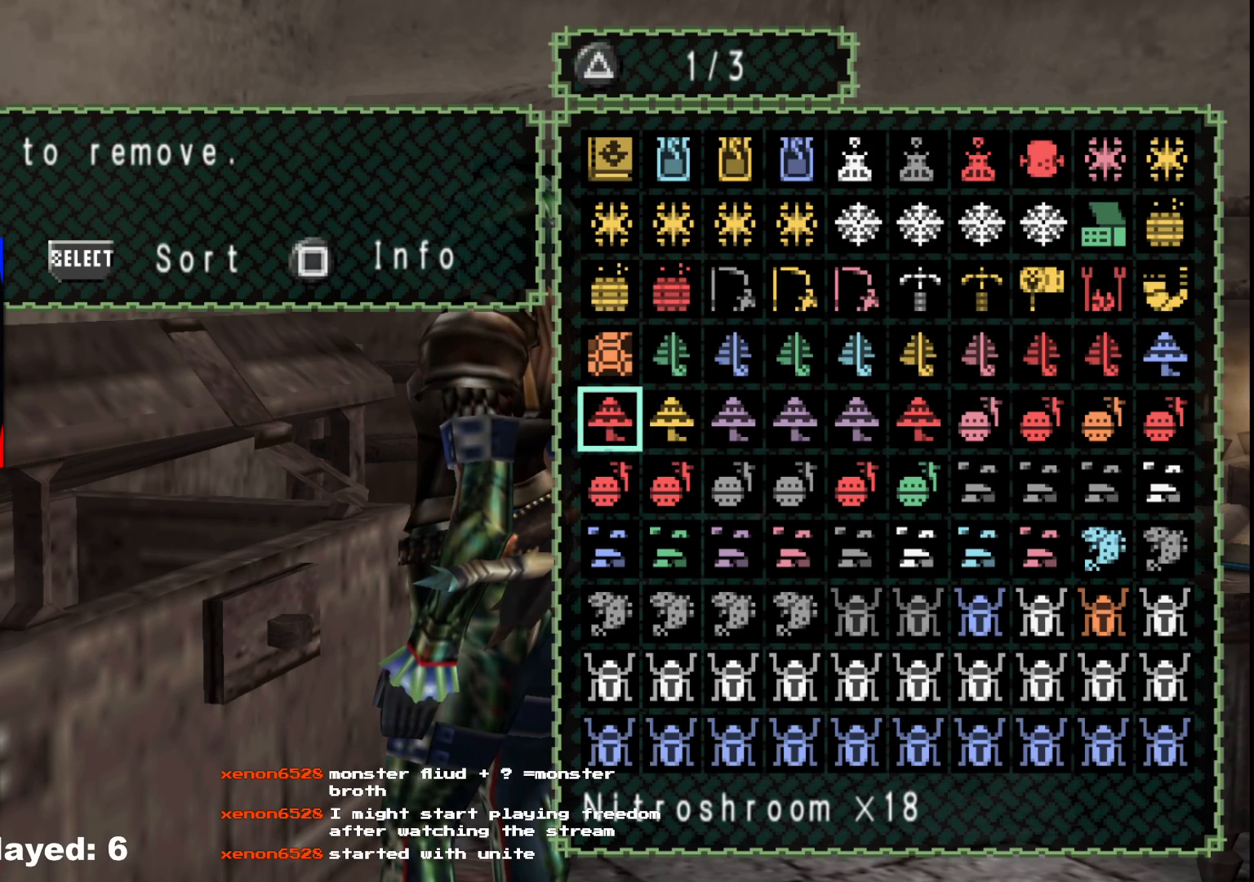
{"buttons": [], "left_stick": "center", "right_stick": "center", "events": []}
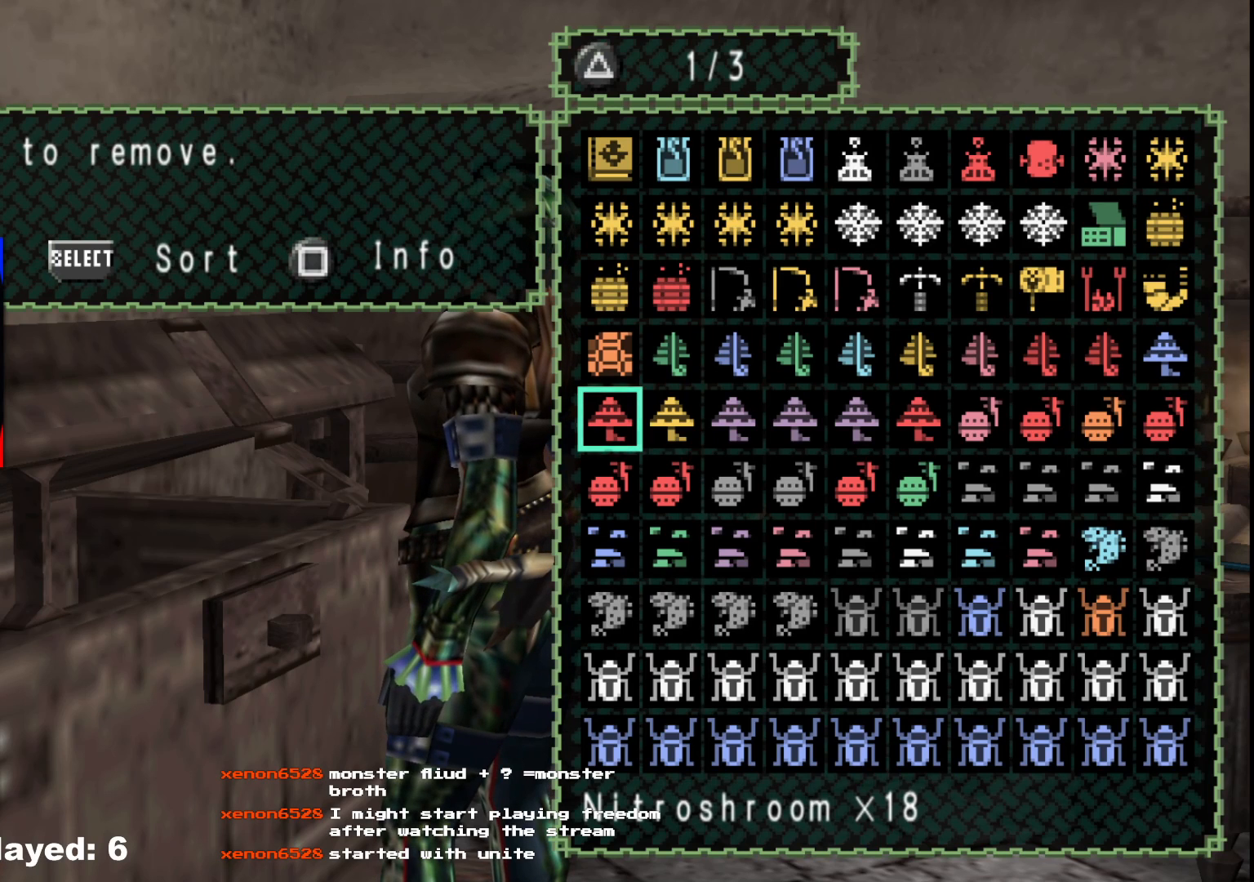
{"buttons": [], "left_stick": "center", "right_stick": "center", "events": []}
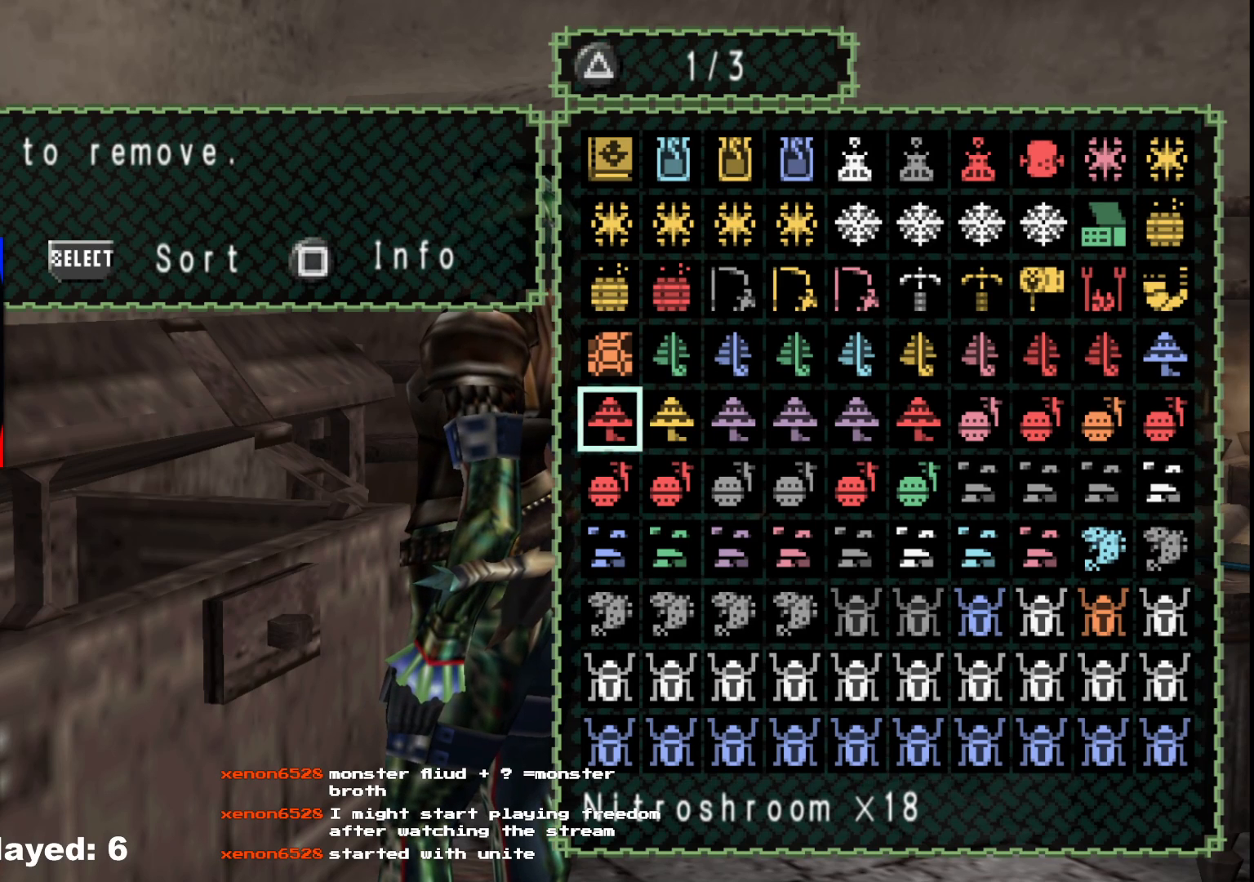
{"buttons": [], "left_stick": "center", "right_stick": "center", "events": [[150, "DPAD_DOWN", "down"], [217, "DPAD_DOWN", "up"]]}
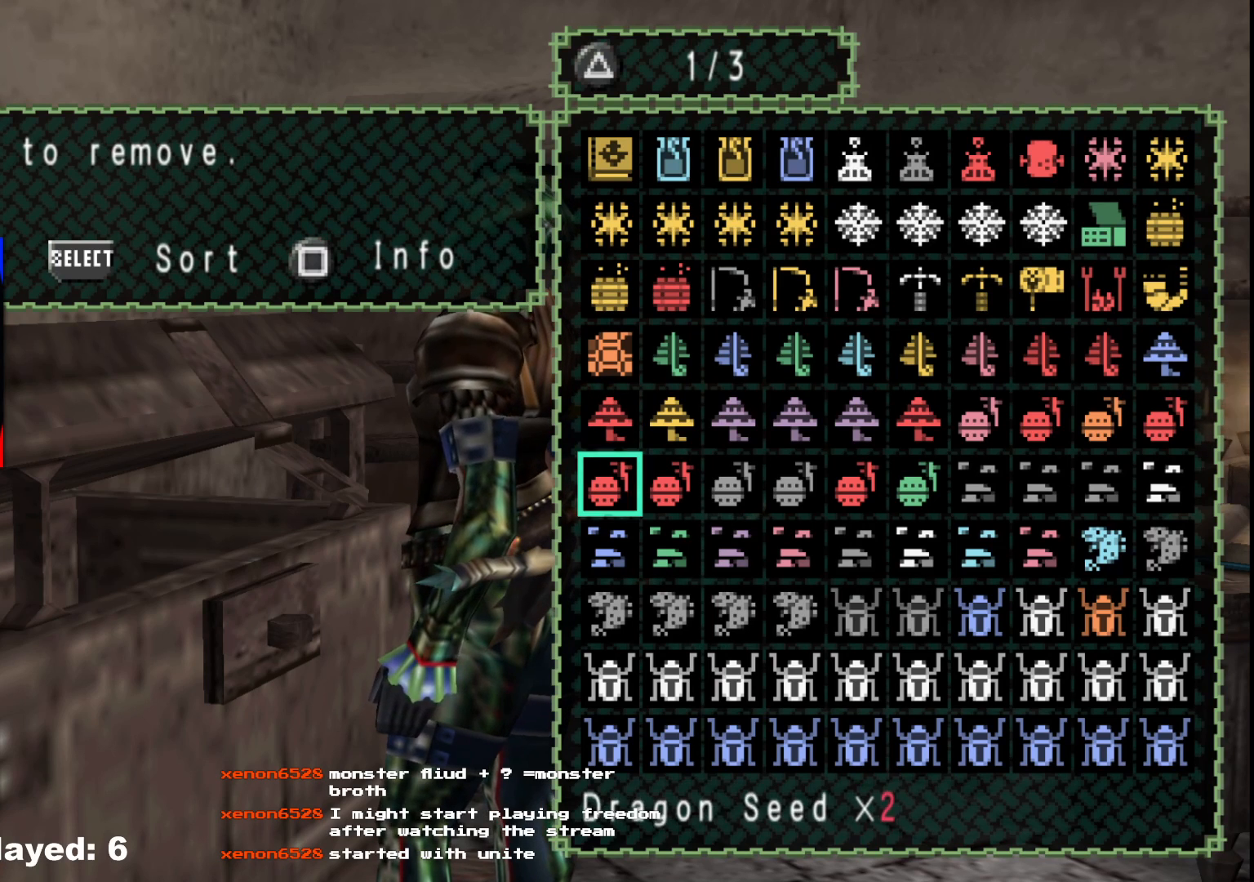
{"buttons": [], "left_stick": "center", "right_stick": "center", "events": [[300, "DPAD_UP", "down"], [433, "DPAD_UP", "up"]]}
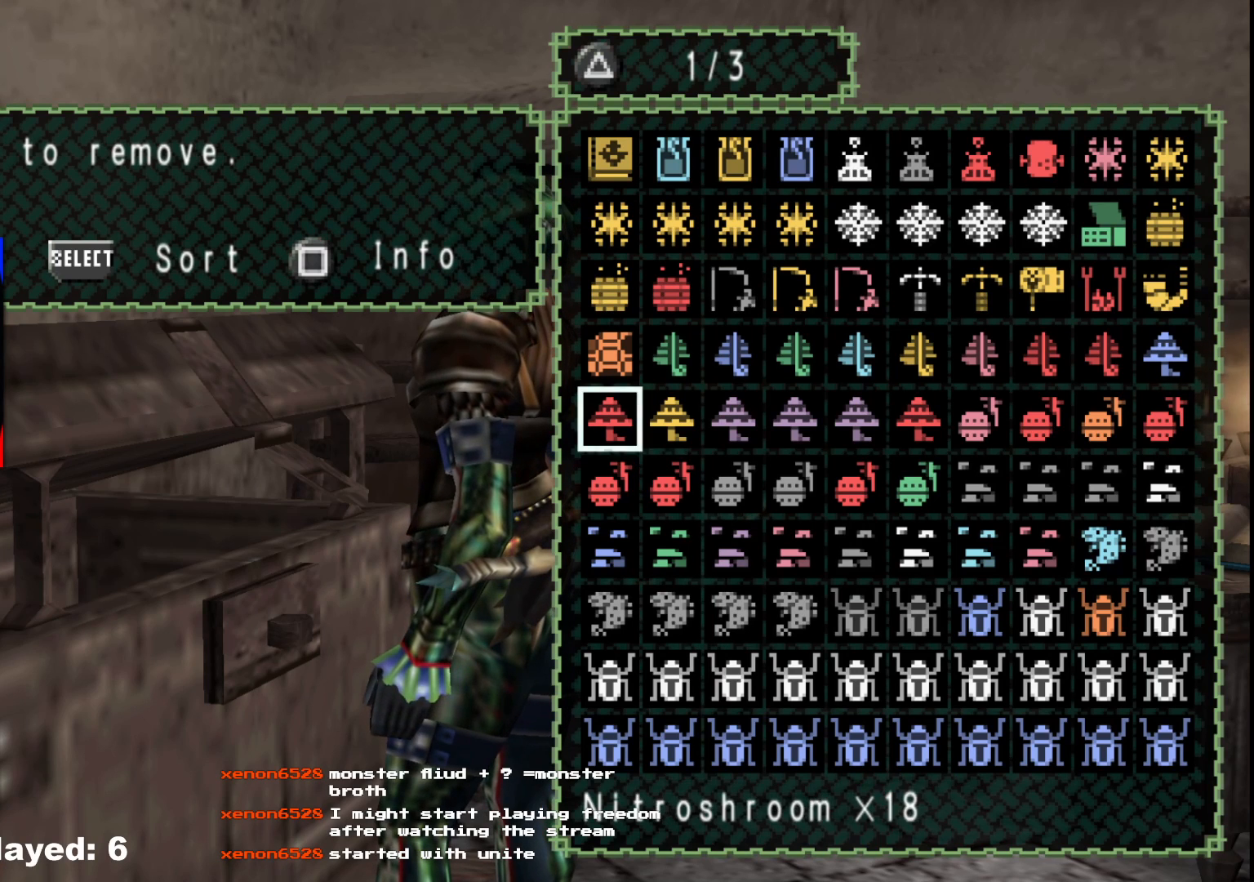
{"buttons": [], "left_stick": "center", "right_stick": "center", "events": []}
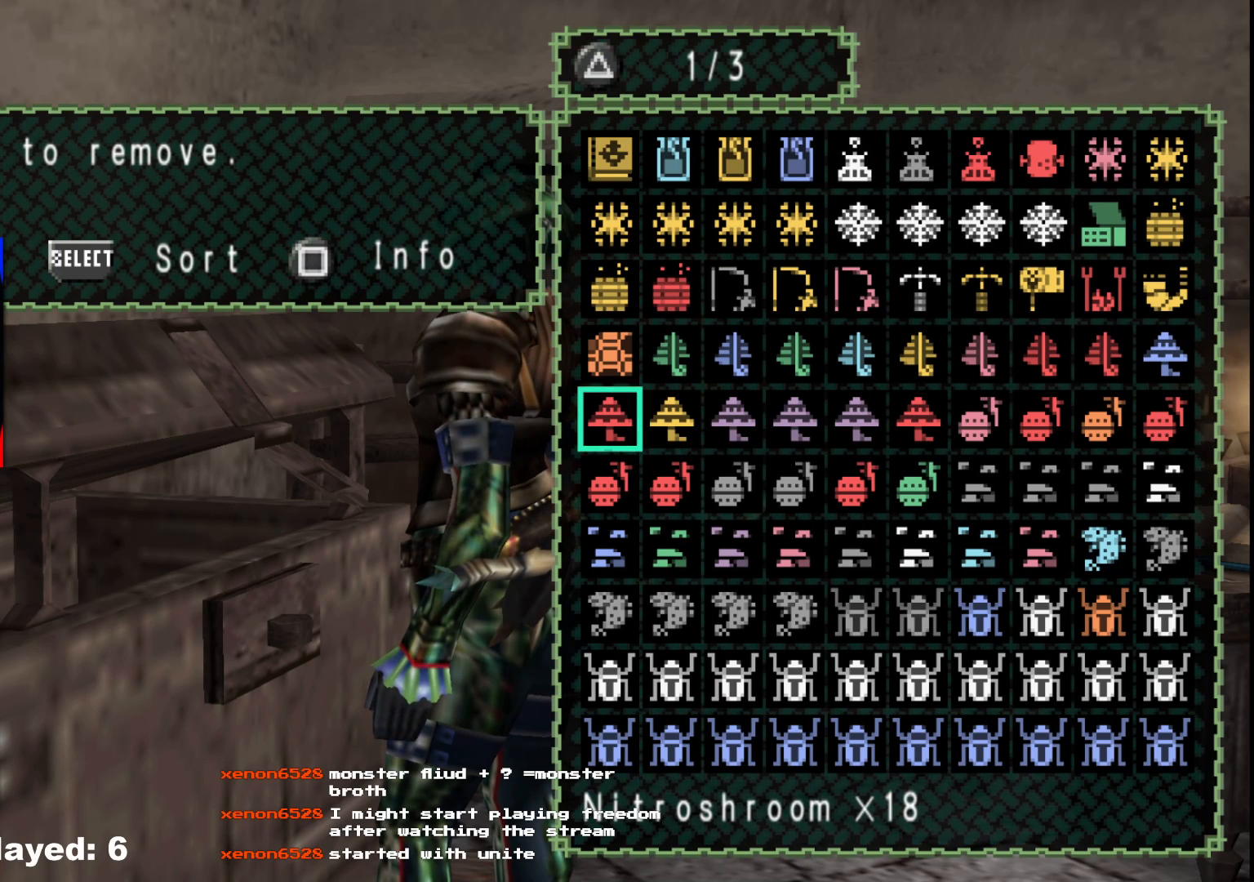
{"buttons": [], "left_stick": "center", "right_stick": "center", "events": []}
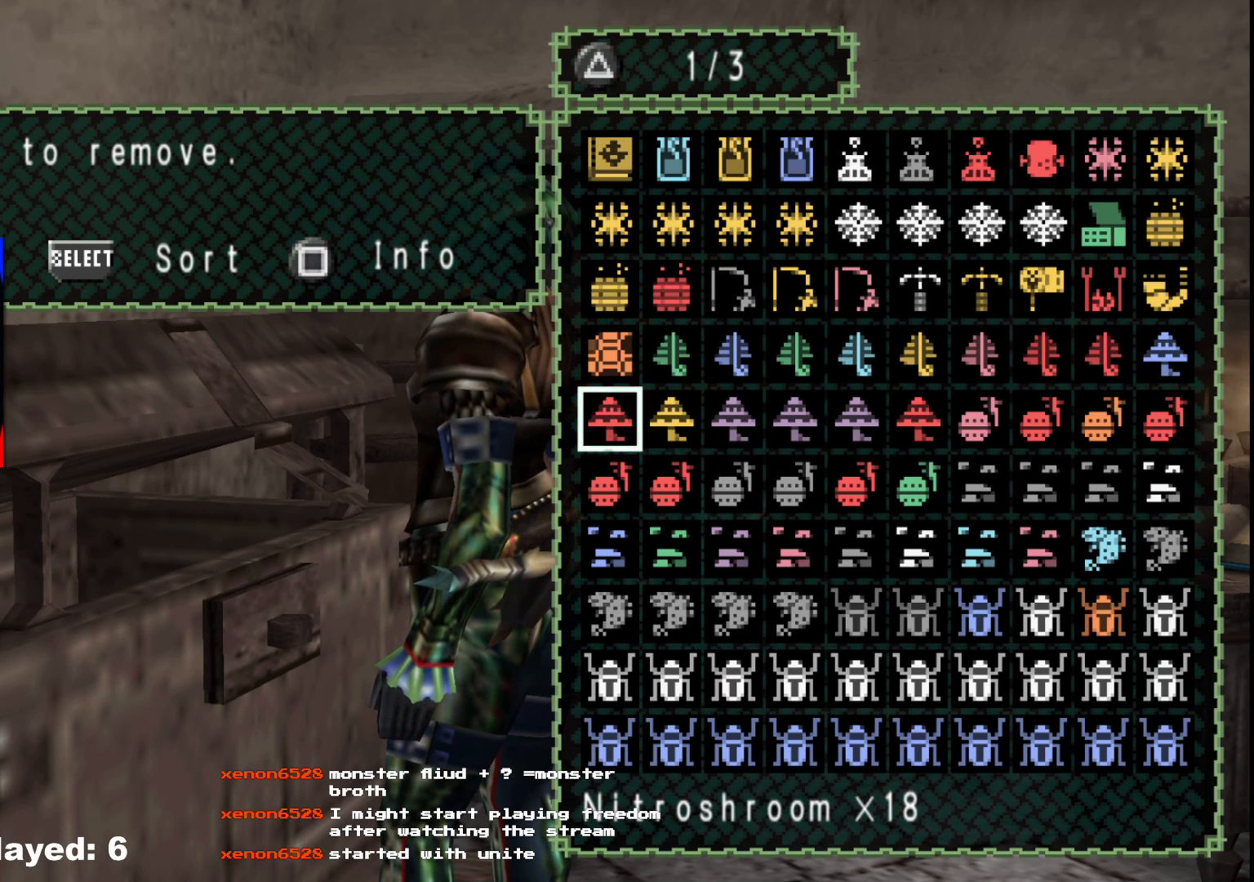
{"buttons": [], "left_stick": "center", "right_stick": "center", "events": []}
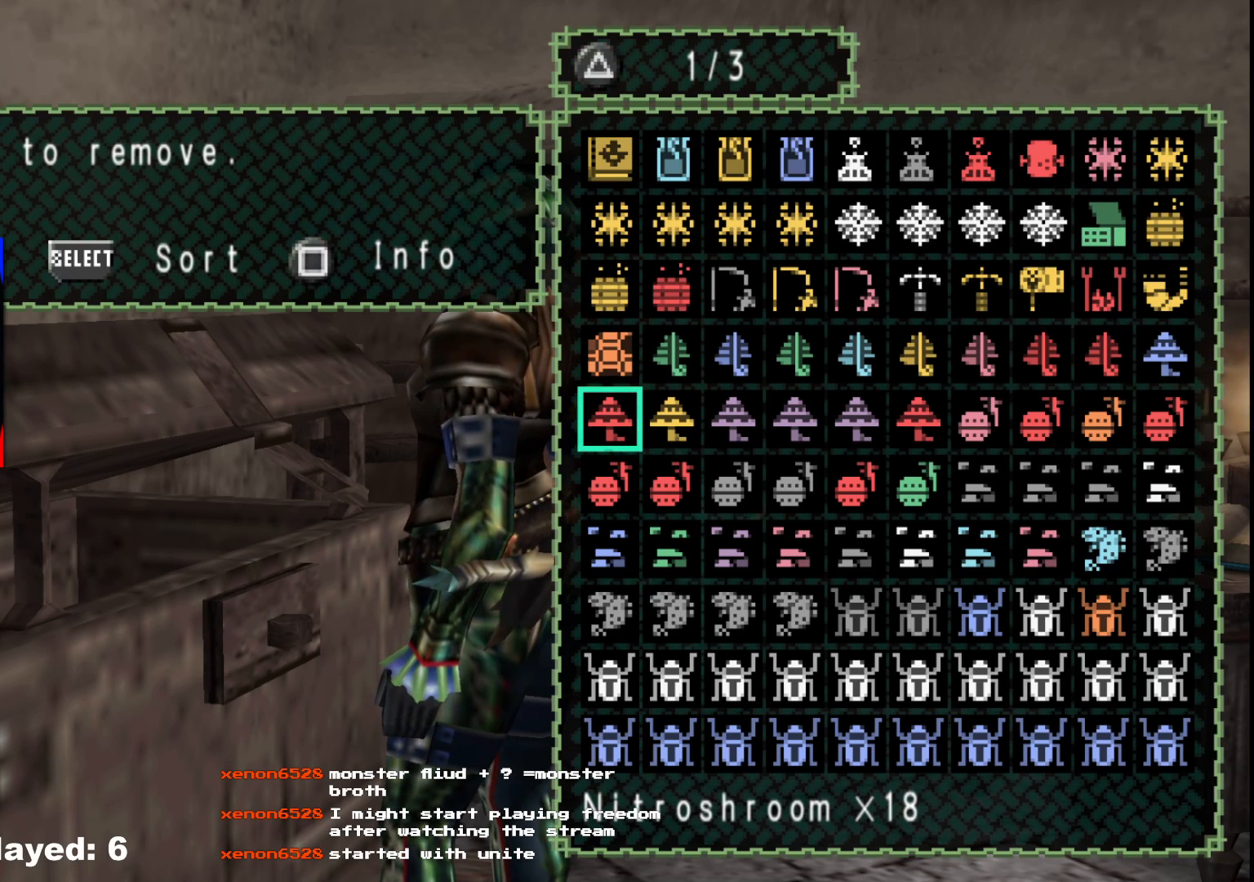
{"buttons": [], "left_stick": "center", "right_stick": "center", "events": []}
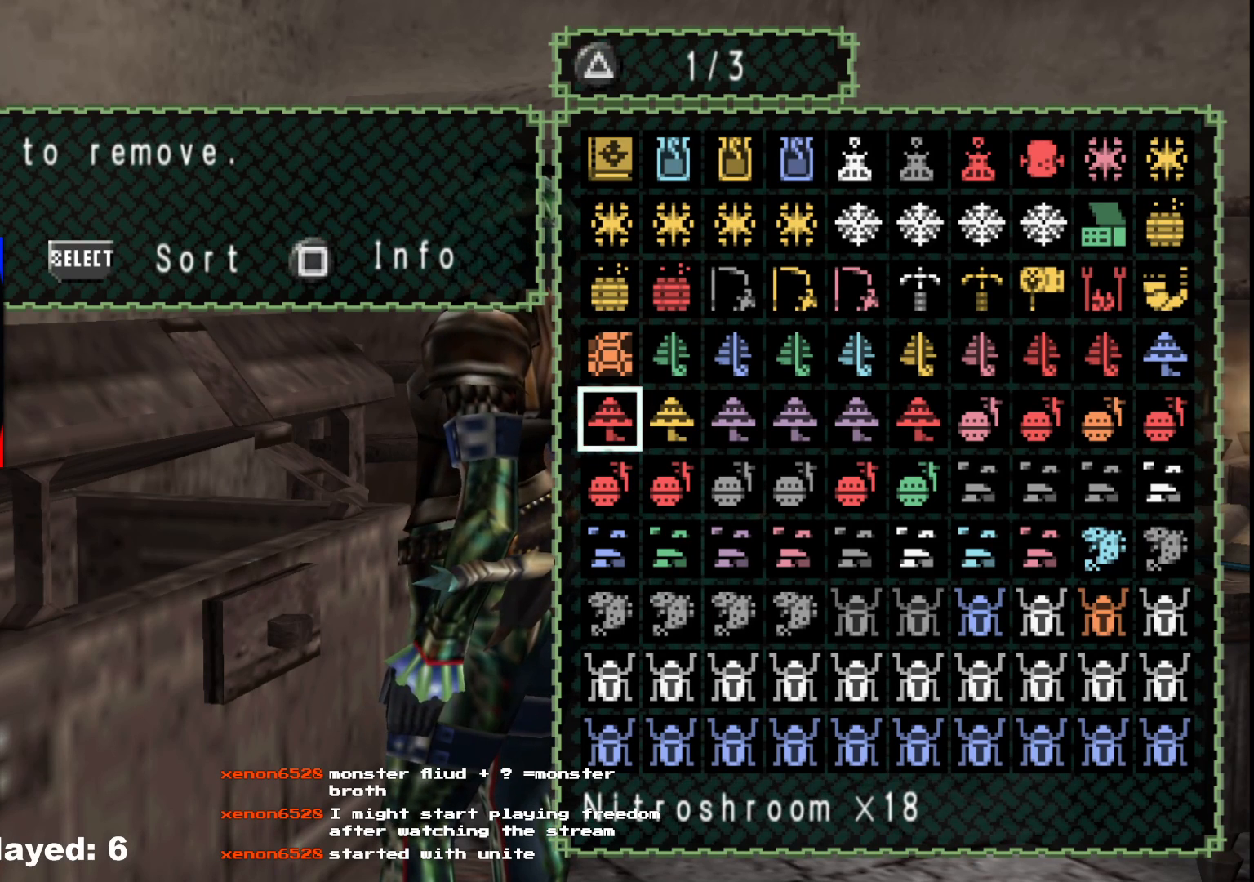
{"buttons": [], "left_stick": "center", "right_stick": "center", "events": []}
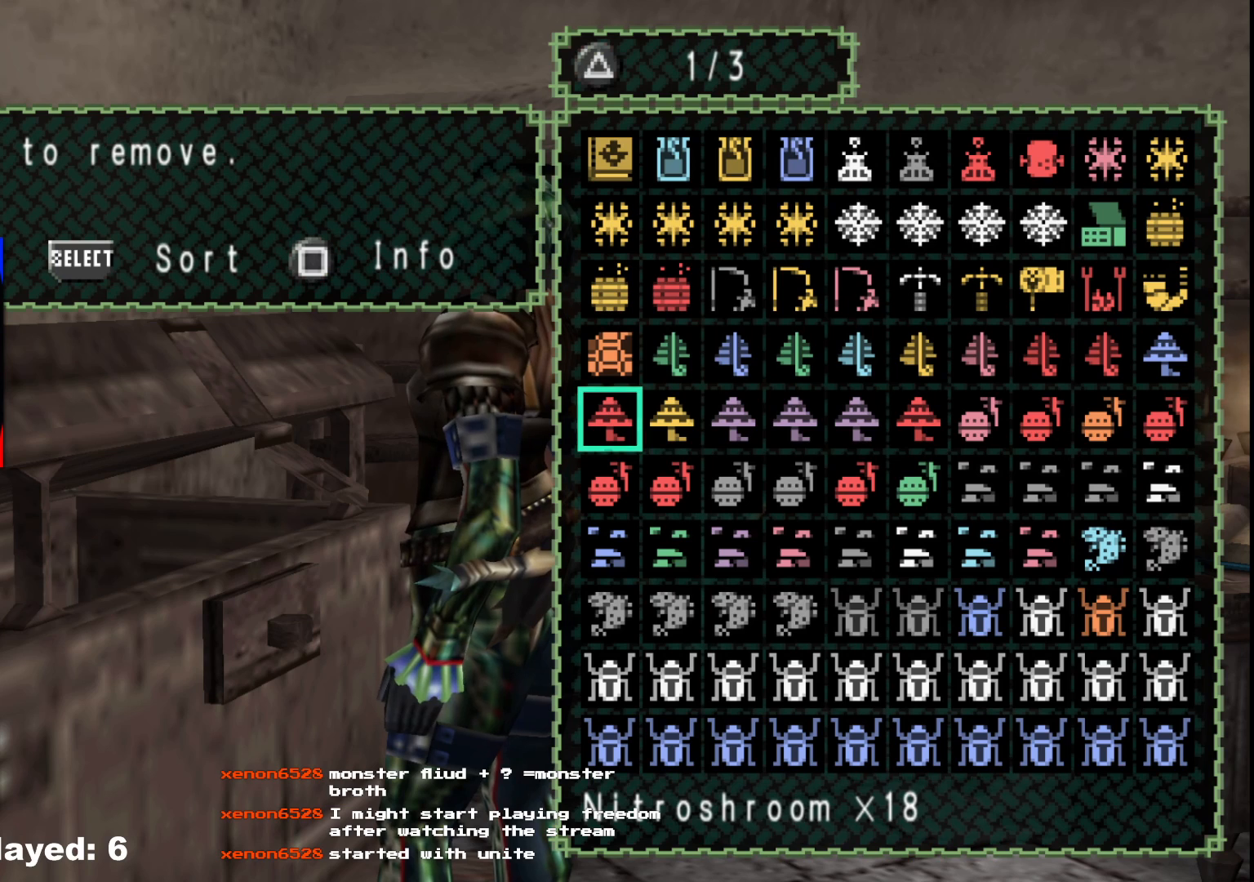
{"buttons": [], "left_stick": "center", "right_stick": "center", "events": [[183, "DPAD_UP", "down"], [267, "DPAD_UP", "up"], [367, "DPAD_UP", "down"], [433, "DPAD_UP", "up"]]}
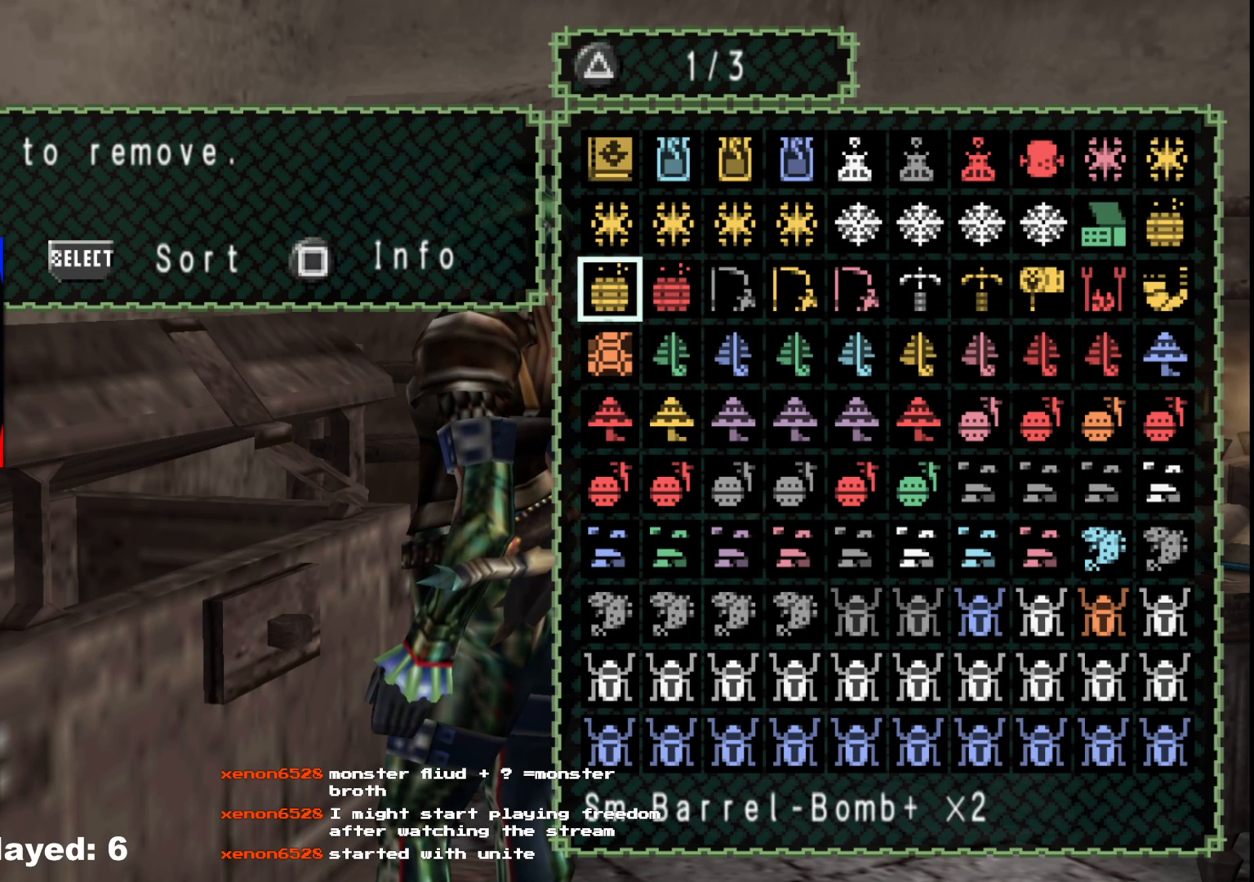
{"buttons": ["A"], "left_stick": "center", "right_stick": "center", "events": [[117, "DPAD_DOWN", "down"], [200, "DPAD_DOWN", "up"], [450, "A", "down"]]}
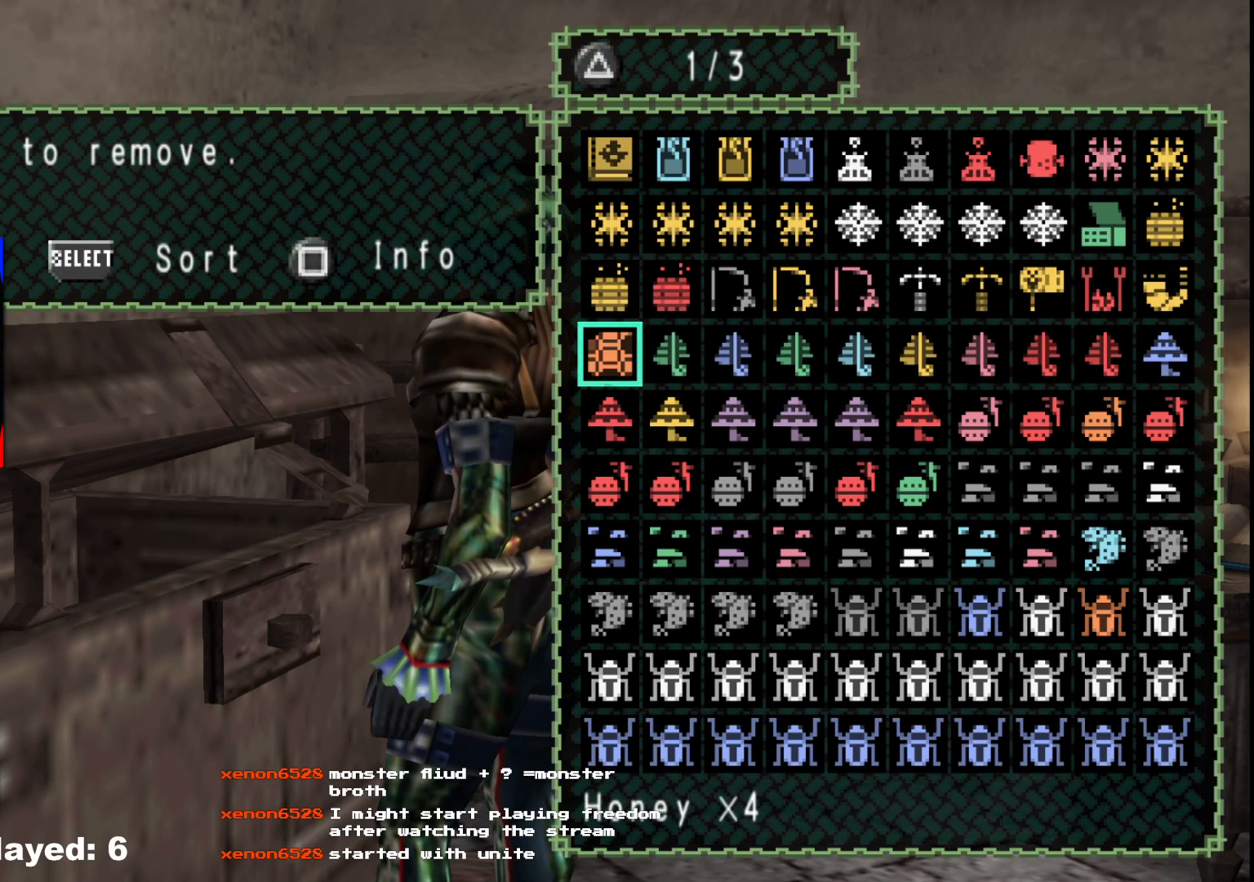
{"buttons": ["A"], "left_stick": "center", "right_stick": "center", "events": [[67, "A", "up"], [467, "A", "down"]]}
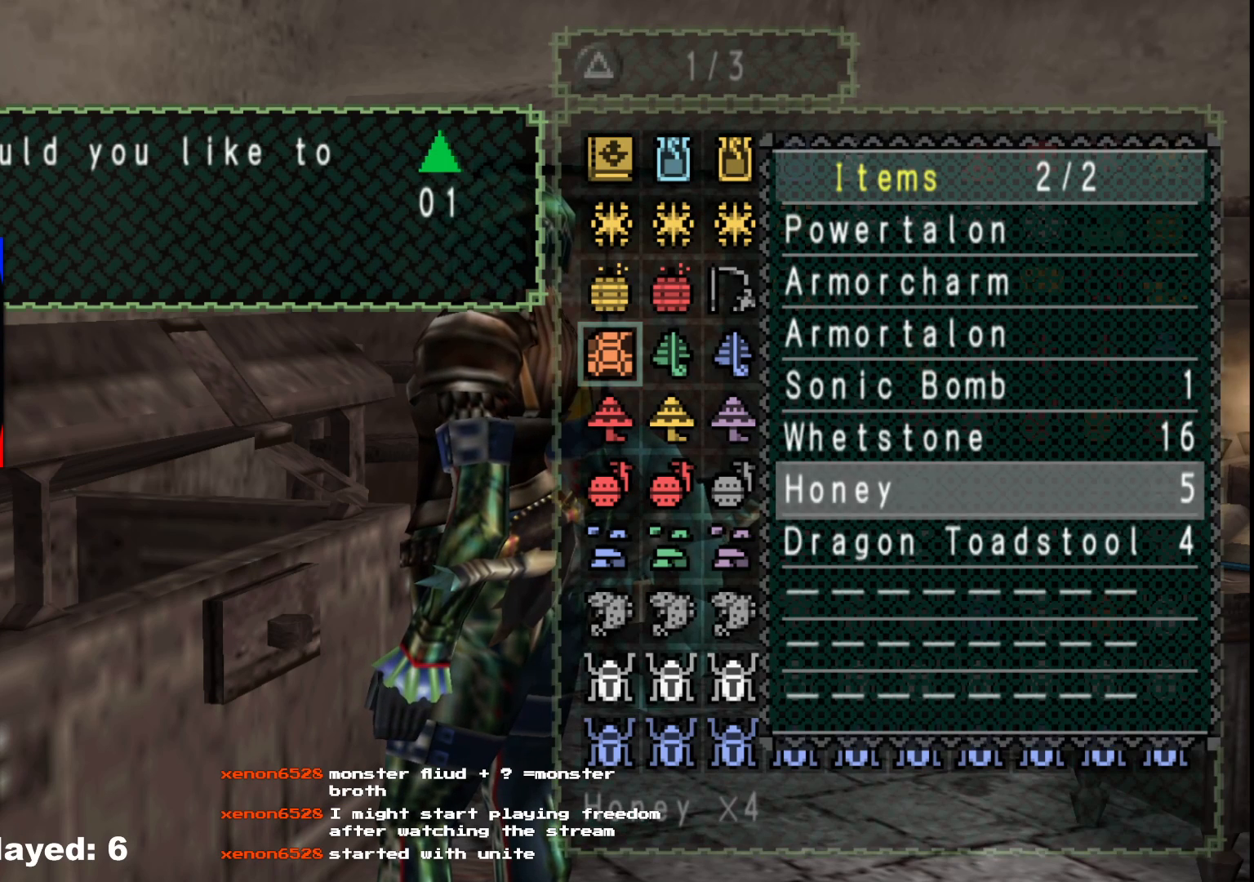
{"buttons": ["A"], "left_stick": "center", "right_stick": "center", "events": [[67, "A", "up"], [167, "DPAD_RIGHT", "down"], [267, "DPAD_RIGHT", "up"], [450, "A", "down"]]}
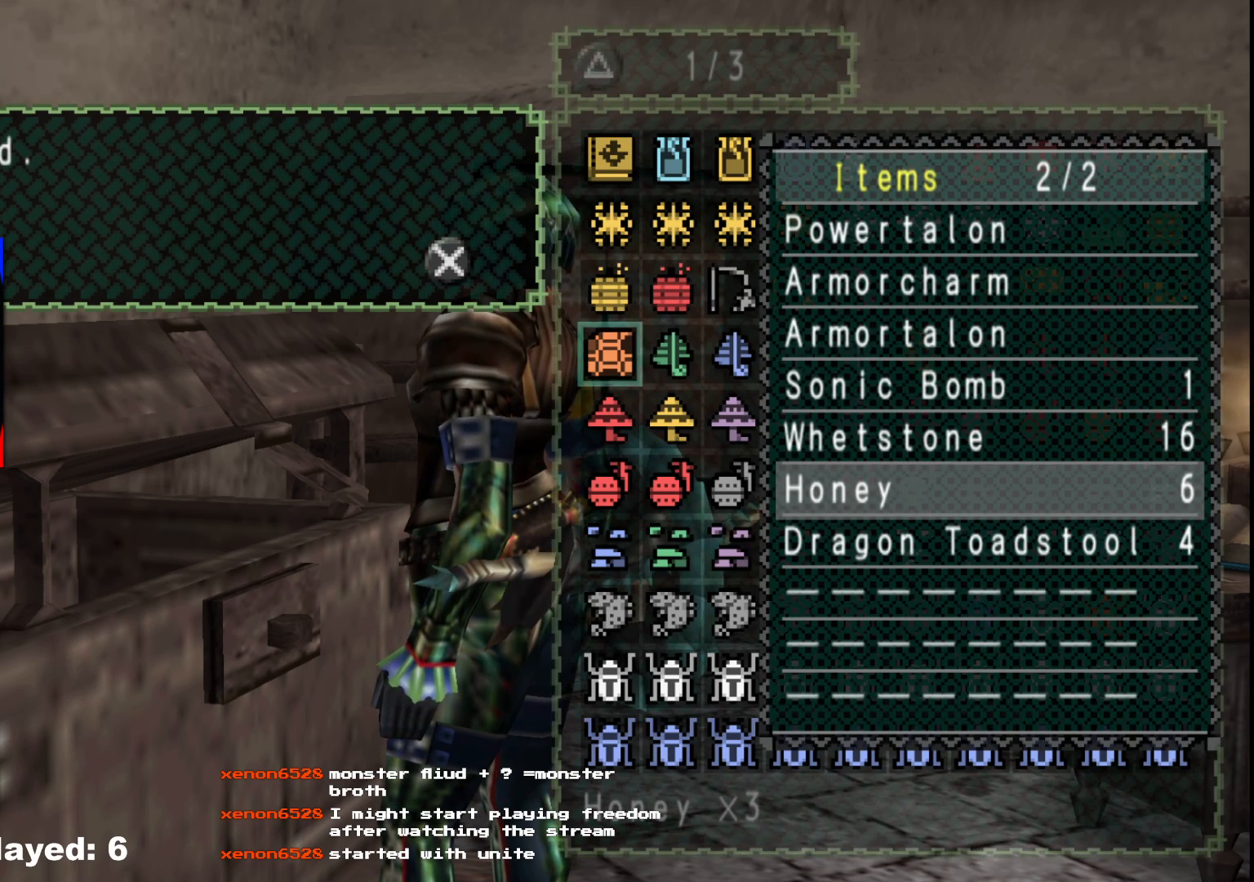
{"buttons": [], "left_stick": "center", "right_stick": "center", "events": [[50, "A", "up"], [133, "A", "down"], [217, "A", "up"]]}
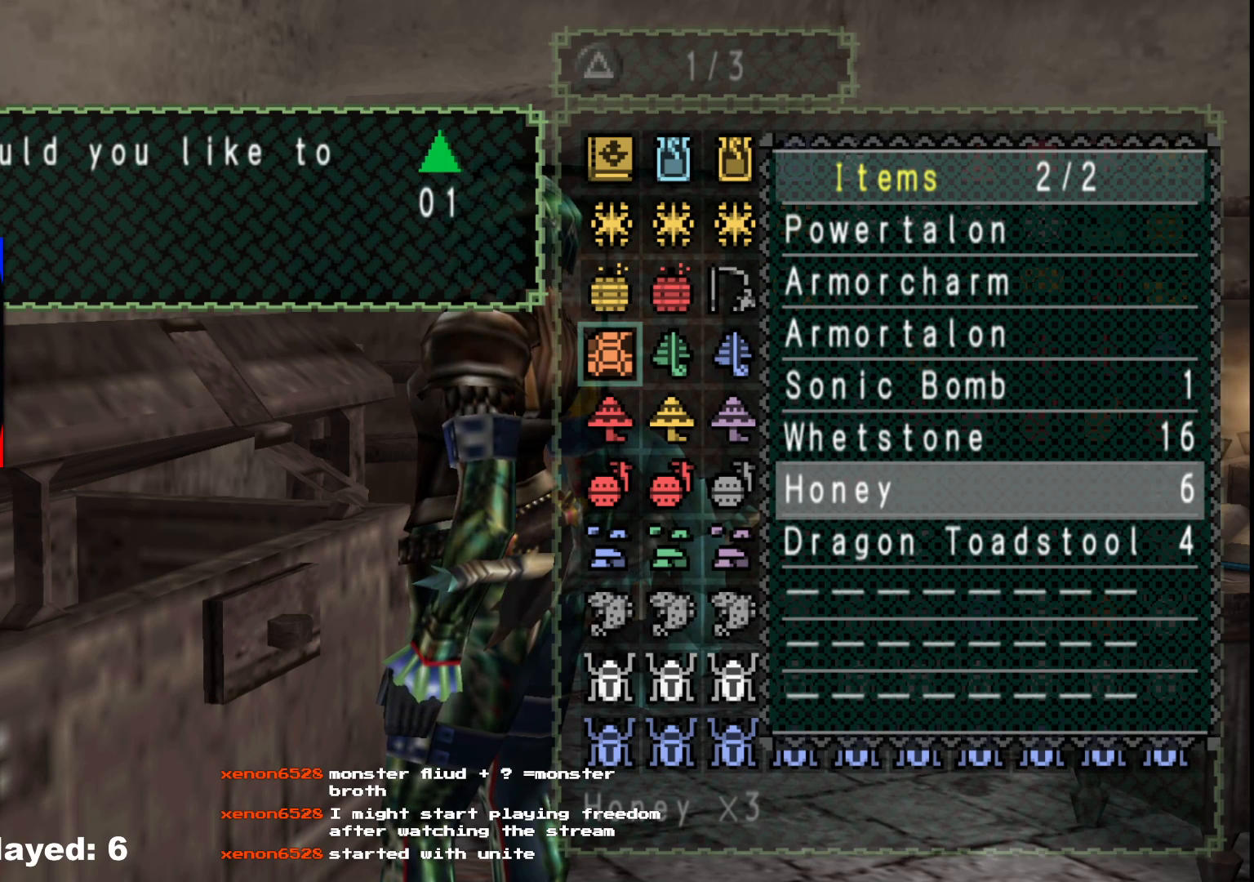
{"buttons": [], "left_stick": "center", "right_stick": "center", "events": [[17, "DPAD_RIGHT", "down"], [117, "DPAD_RIGHT", "up"], [217, "A", "down"], [317, "A", "up"], [450, "A", "down"], [500, "A", "up"]]}
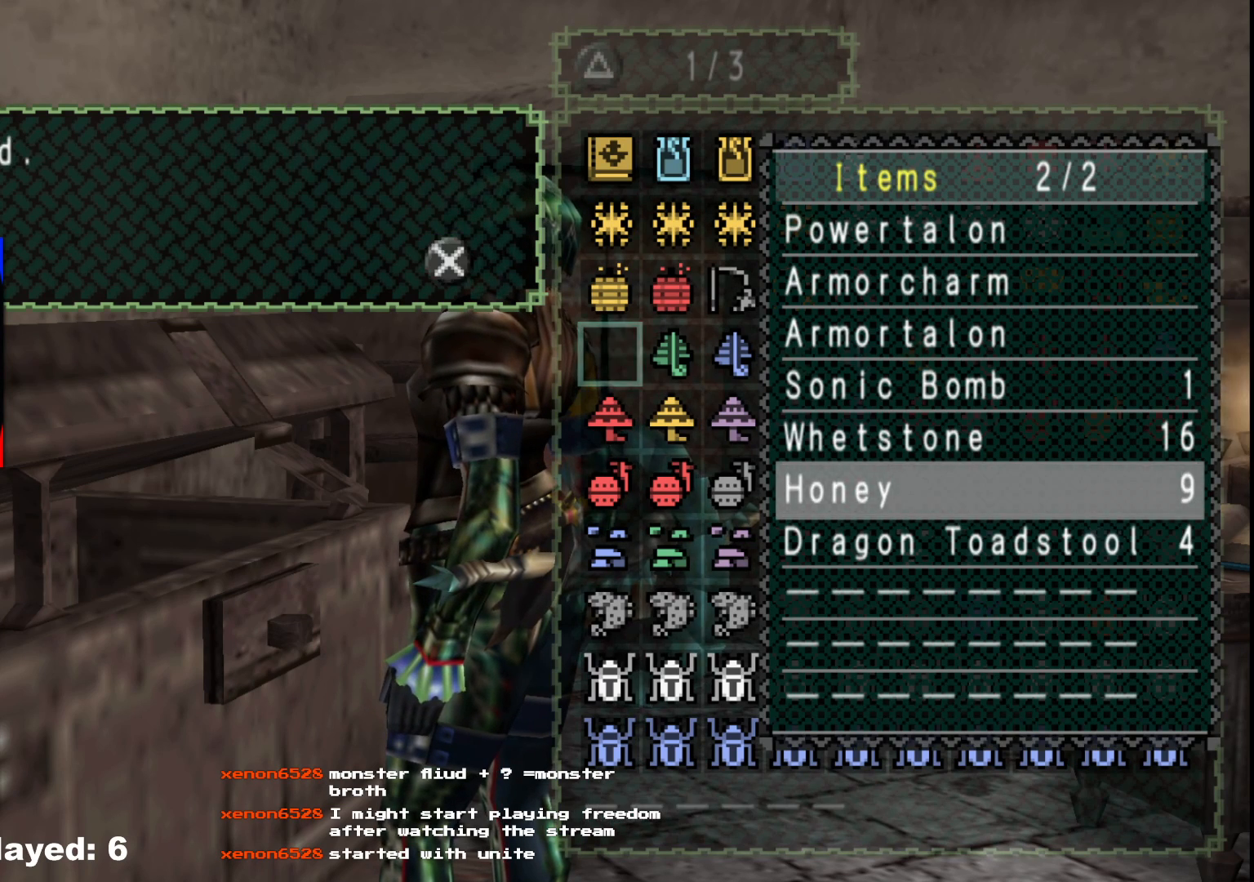
{"buttons": [], "left_stick": "center", "right_stick": "center", "events": []}